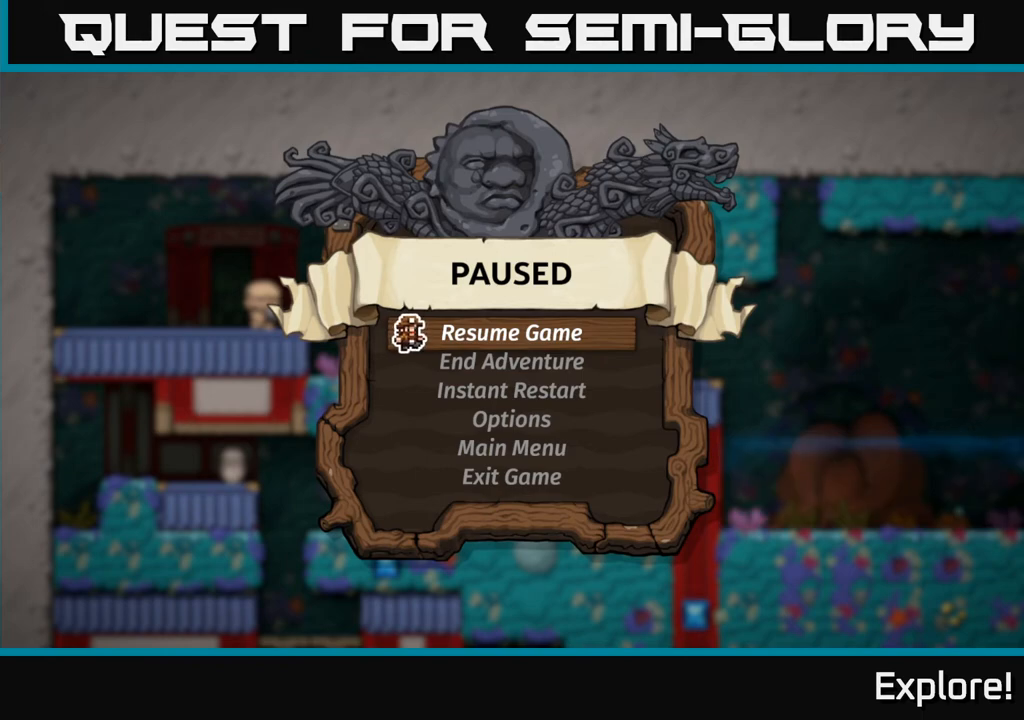
Gameplay with a controller (Xbox layout); each line is a JSON object with the inputs held at the frame after it. "events" lists button and stick changes between this image and that frame as [ms after this image, input, new state], when the widget could be followed in between.
{"buttons": [], "left_stick": "center", "right_stick": "center", "events": [[50, "A", "down"], [117, "A", "up"]]}
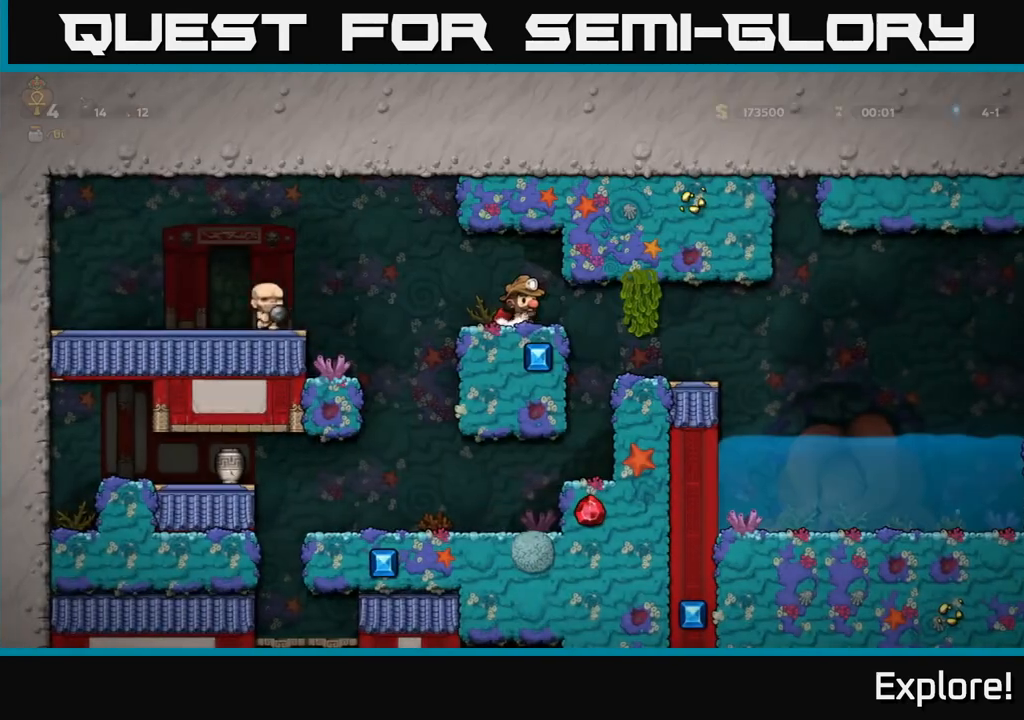
{"buttons": [], "left_stick": "center", "right_stick": "center", "events": []}
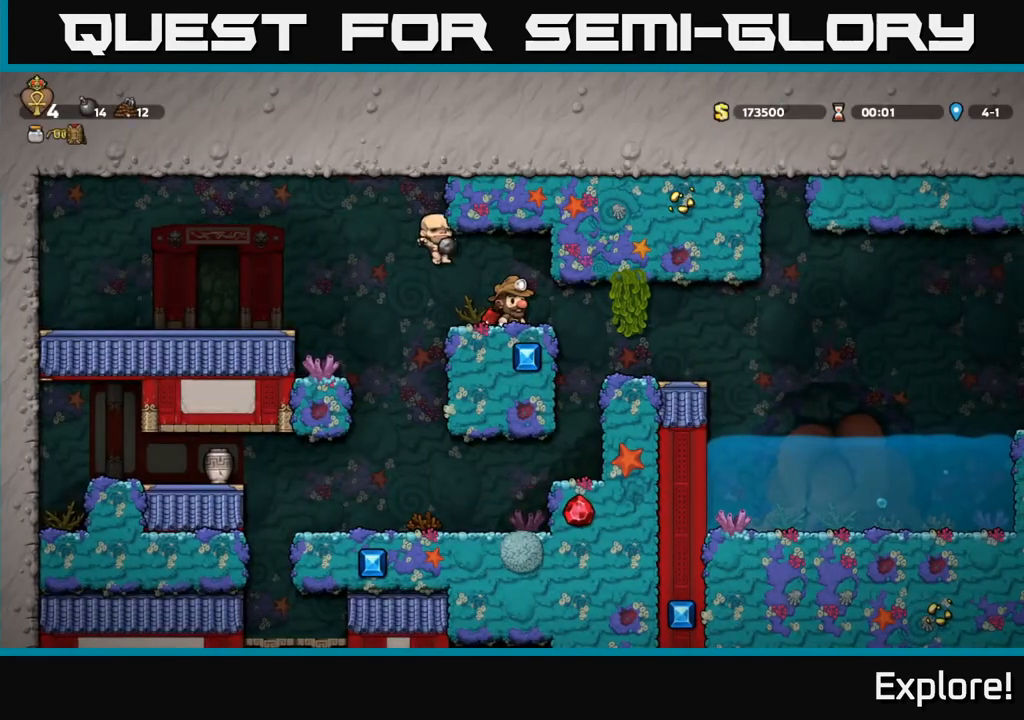
{"buttons": ["DPAD_RIGHT"], "left_stick": "center", "right_stick": "center", "events": [[233, "DPAD_RIGHT", "down"]]}
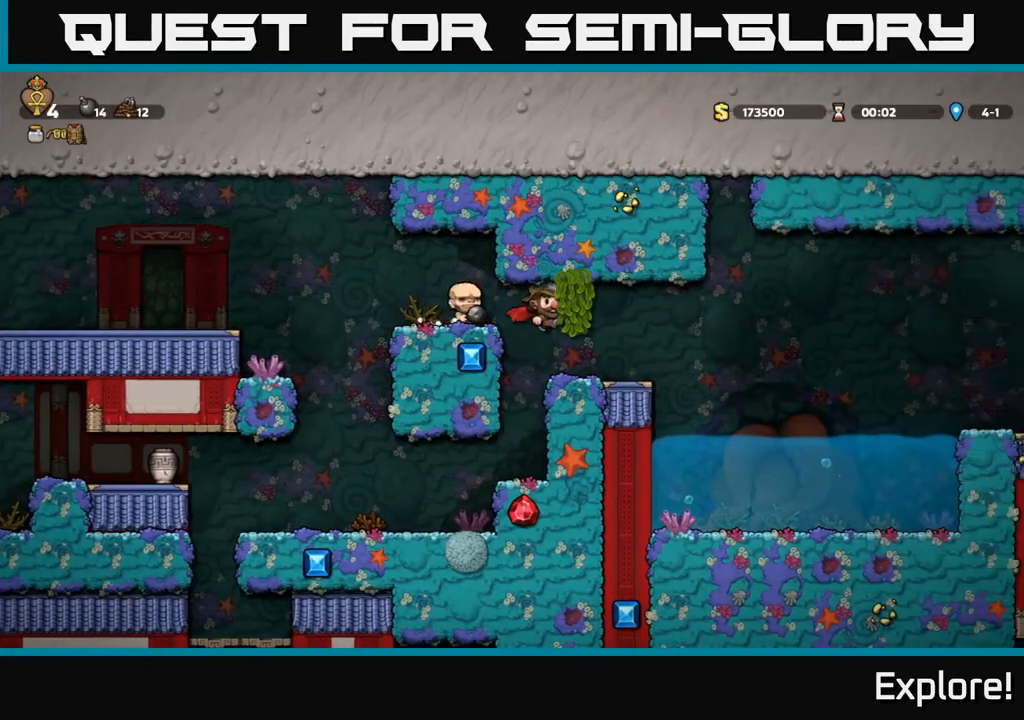
{"buttons": ["A", "DPAD_RIGHT"], "left_stick": "center", "right_stick": "center", "events": [[33, "DPAD_RIGHT", "up"], [283, "DPAD_RIGHT", "down"], [383, "A", "down"]]}
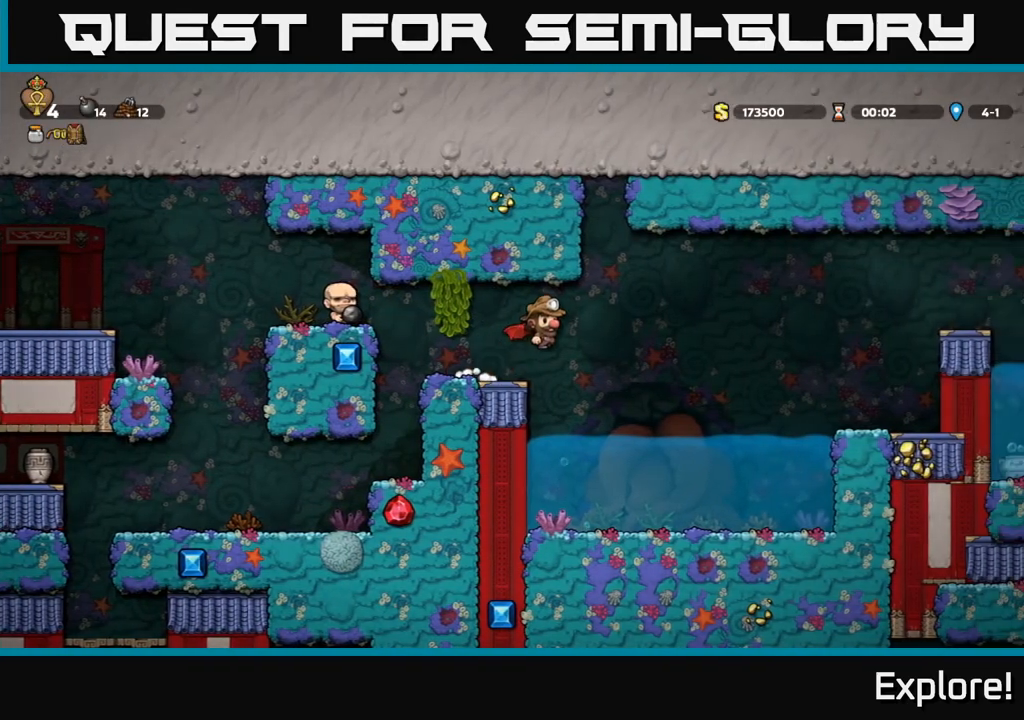
{"buttons": ["A", "DPAD_RIGHT"], "left_stick": "center", "right_stick": "center", "events": [[17, "A", "up"], [317, "A", "down"]]}
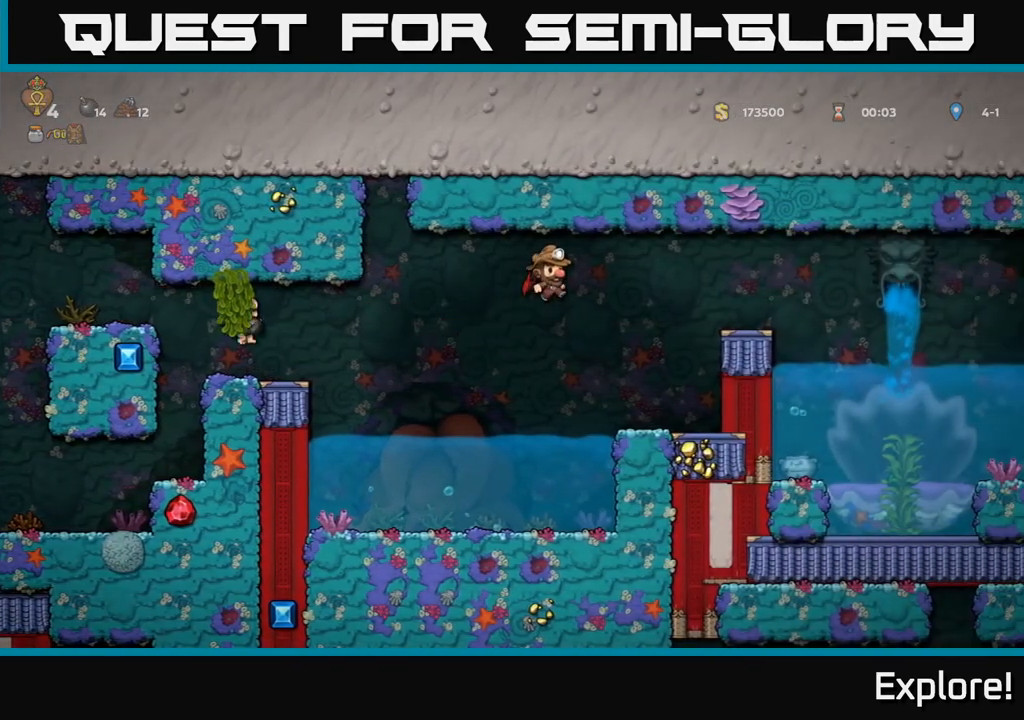
{"buttons": [], "left_stick": "center", "right_stick": "center", "events": [[283, "A", "up"], [383, "DPAD_RIGHT", "up"]]}
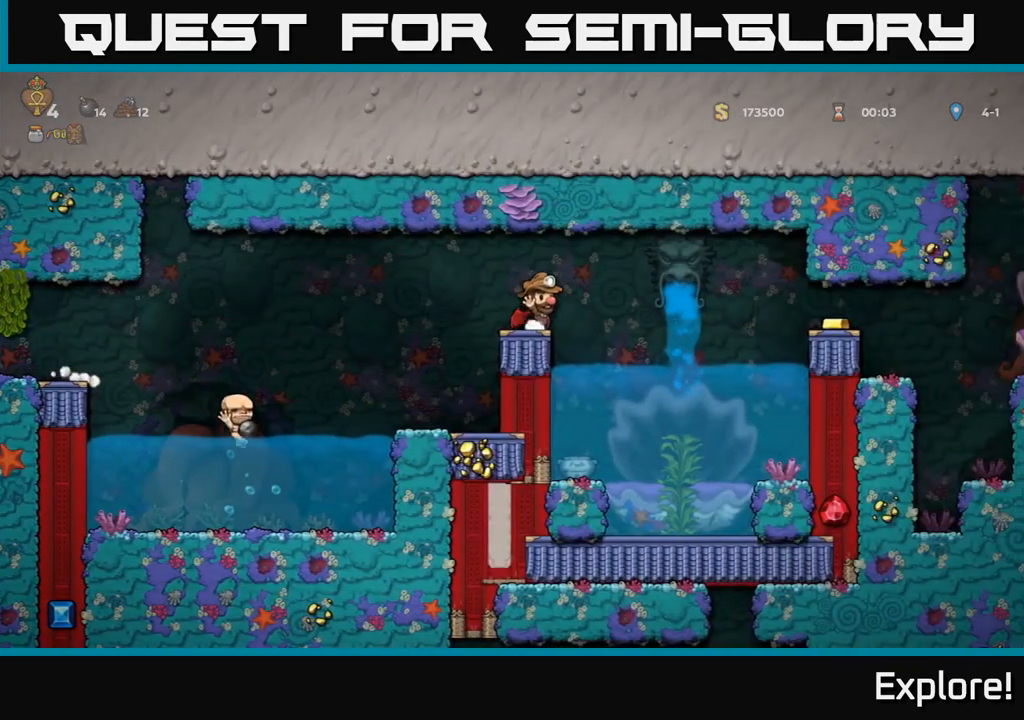
{"buttons": [], "left_stick": "center", "right_stick": "center", "events": []}
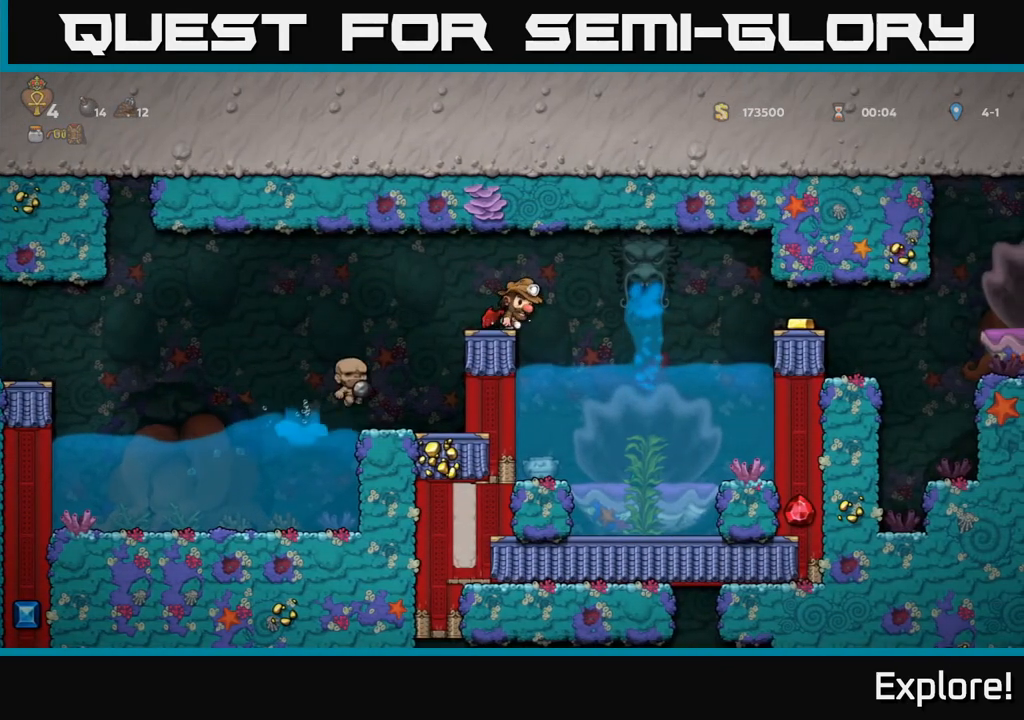
{"buttons": [], "left_stick": "center", "right_stick": "center", "events": [[167, "A", "down"], [350, "A", "up"]]}
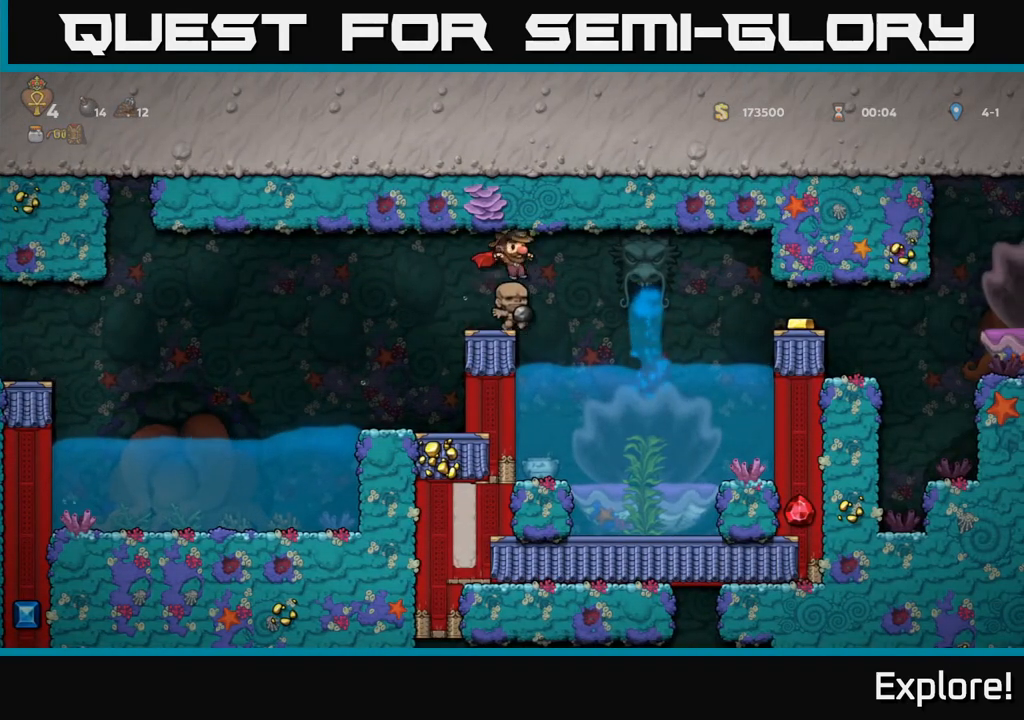
{"buttons": [], "left_stick": "center", "right_stick": "center", "events": [[117, "DPAD_RIGHT", "down"], [183, "DPAD_RIGHT", "up"]]}
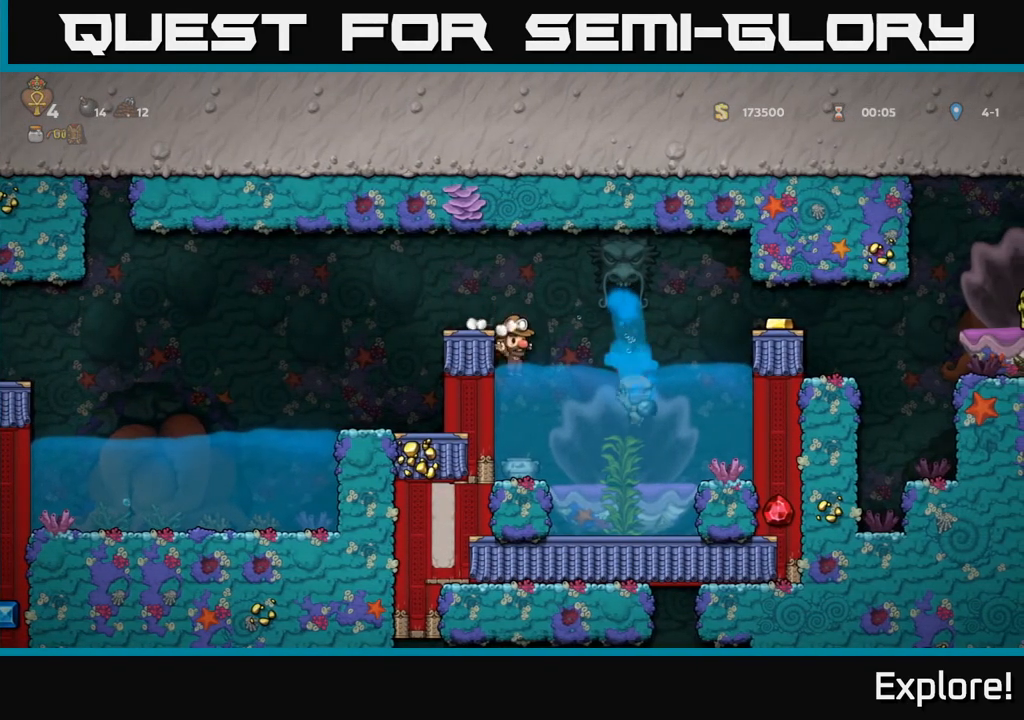
{"buttons": ["DPAD_LEFT"], "left_stick": "center", "right_stick": "center", "events": [[83, "DPAD_RIGHT", "down"], [150, "DPAD_RIGHT", "up"], [433, "DPAD_LEFT", "down"]]}
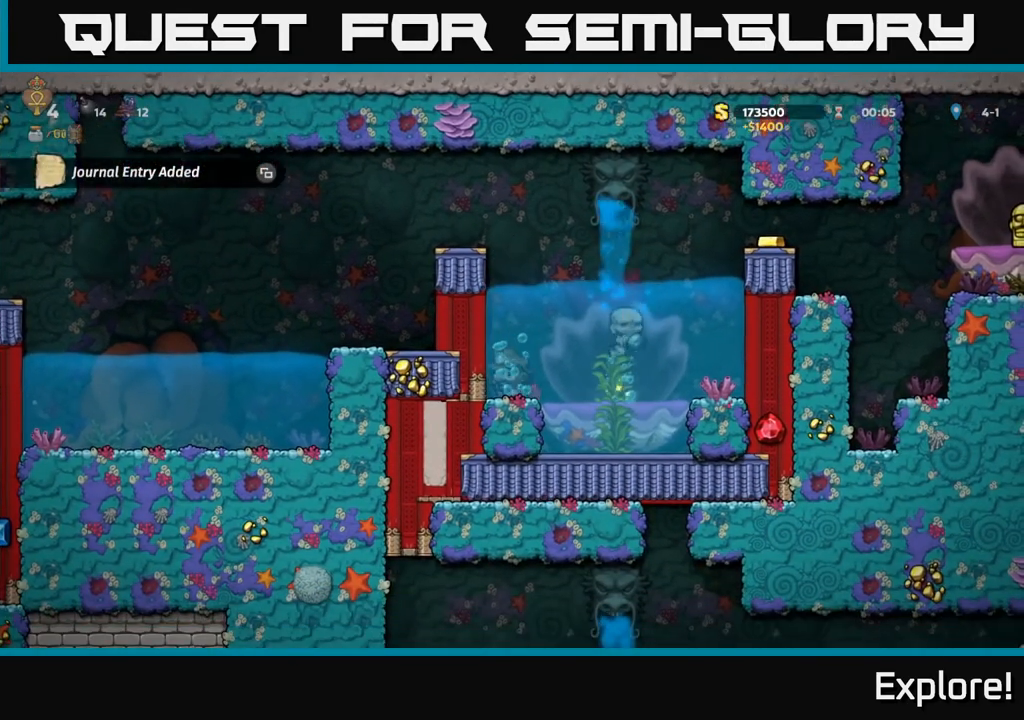
{"buttons": ["A"], "left_stick": "center", "right_stick": "center", "events": [[67, "A", "down"], [183, "A", "up"], [183, "DPAD_LEFT", "up"], [250, "A", "down"], [383, "A", "up"], [450, "A", "down"]]}
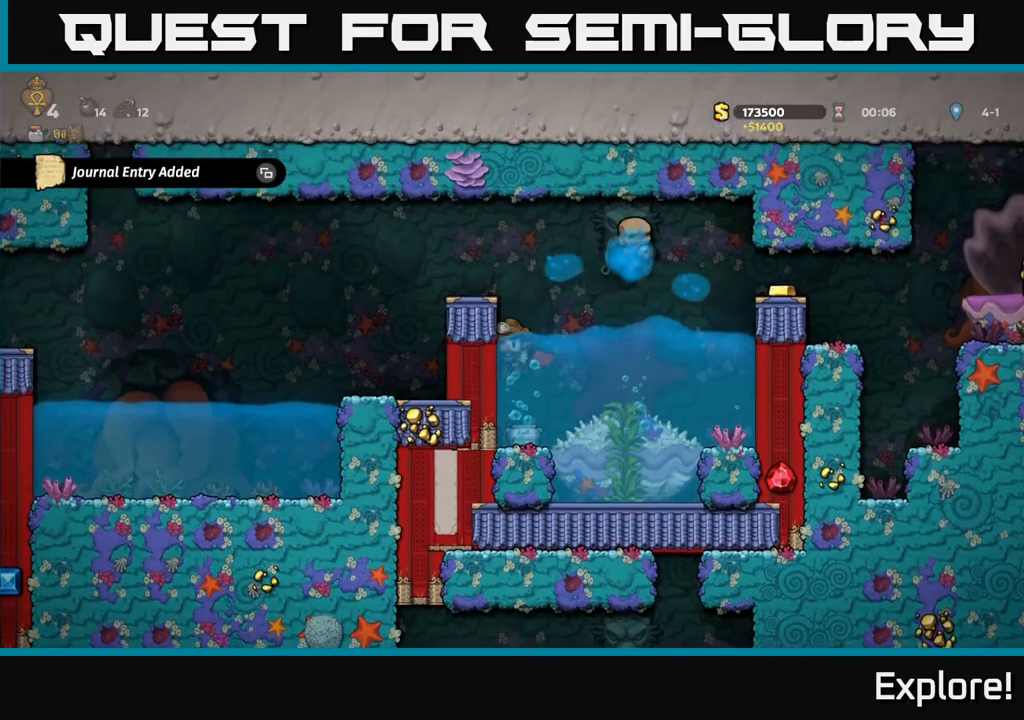
{"buttons": [], "left_stick": "center", "right_stick": "center", "events": [[83, "A", "up"], [133, "A", "down"], [283, "A", "up"], [333, "DPAD_LEFT", "down"], [433, "DPAD_LEFT", "up"]]}
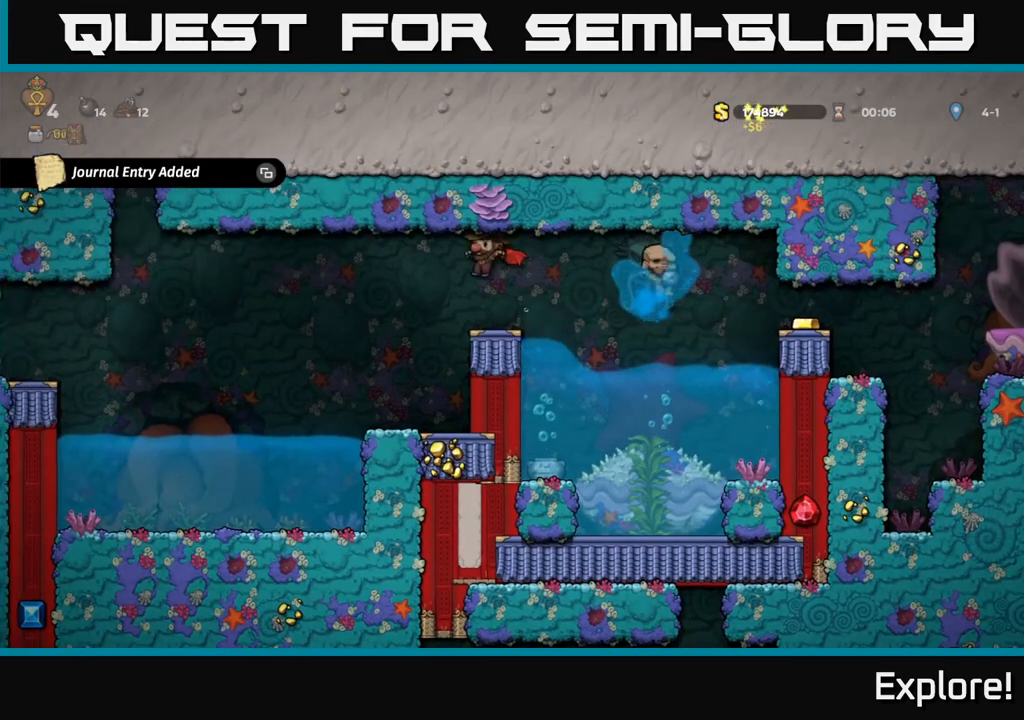
{"buttons": [], "left_stick": "center", "right_stick": "center", "events": [[67, "DPAD_RIGHT", "down"], [117, "DPAD_RIGHT", "up"]]}
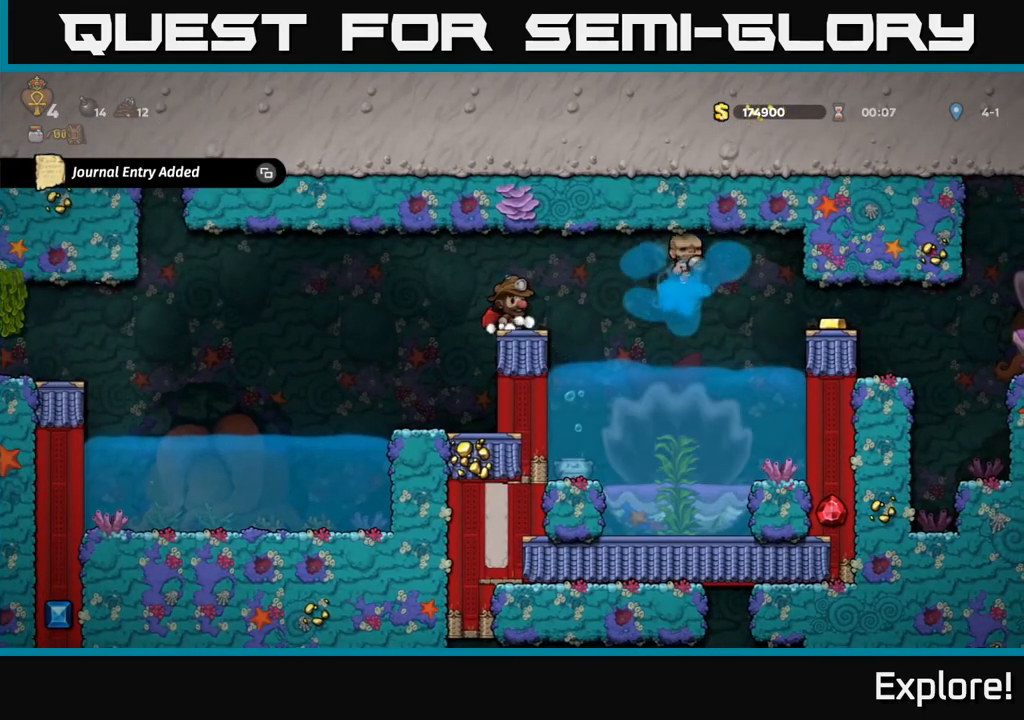
{"buttons": [], "left_stick": "center", "right_stick": "center", "events": []}
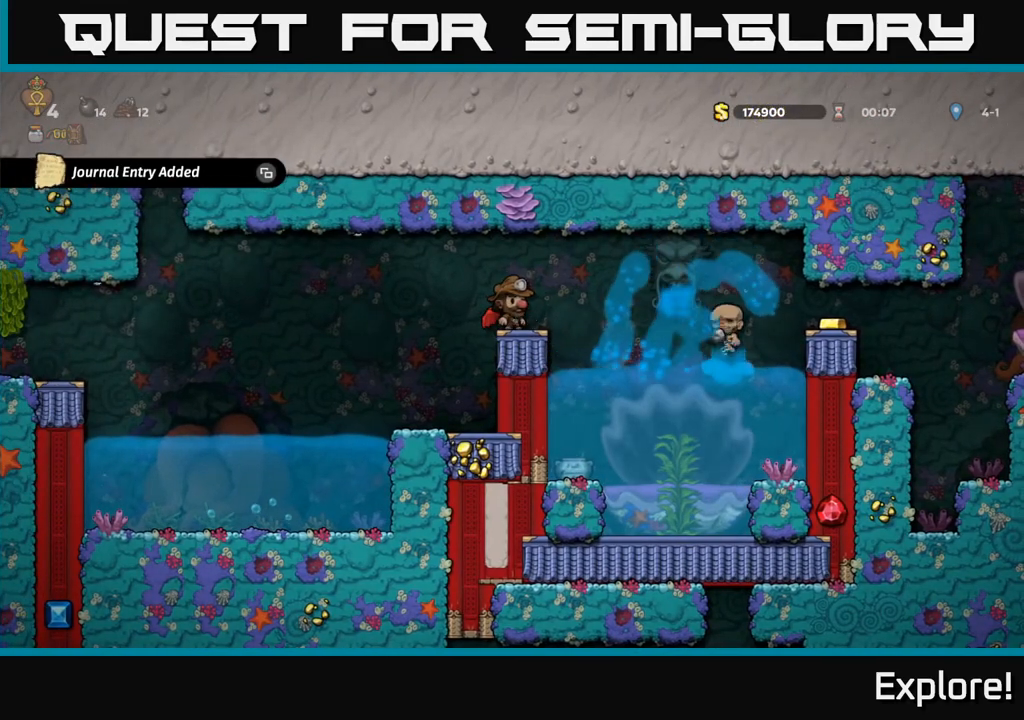
{"buttons": [], "left_stick": "center", "right_stick": "center", "events": [[183, "SELECT", "down"], [350, "SELECT", "up"]]}
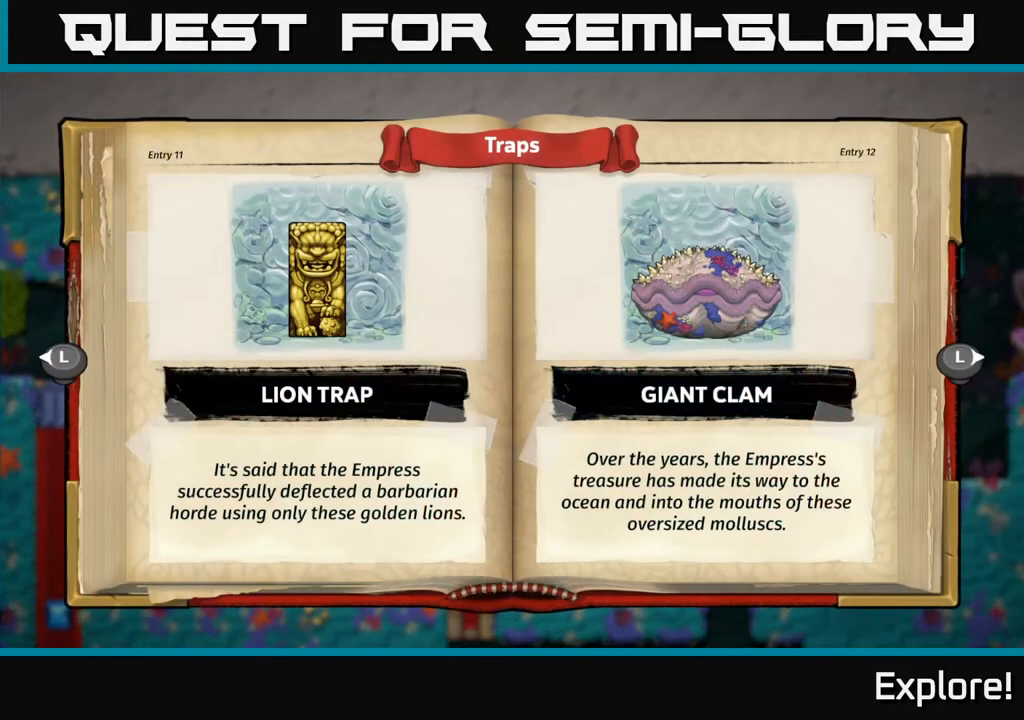
{"buttons": [], "left_stick": "center", "right_stick": "center", "events": []}
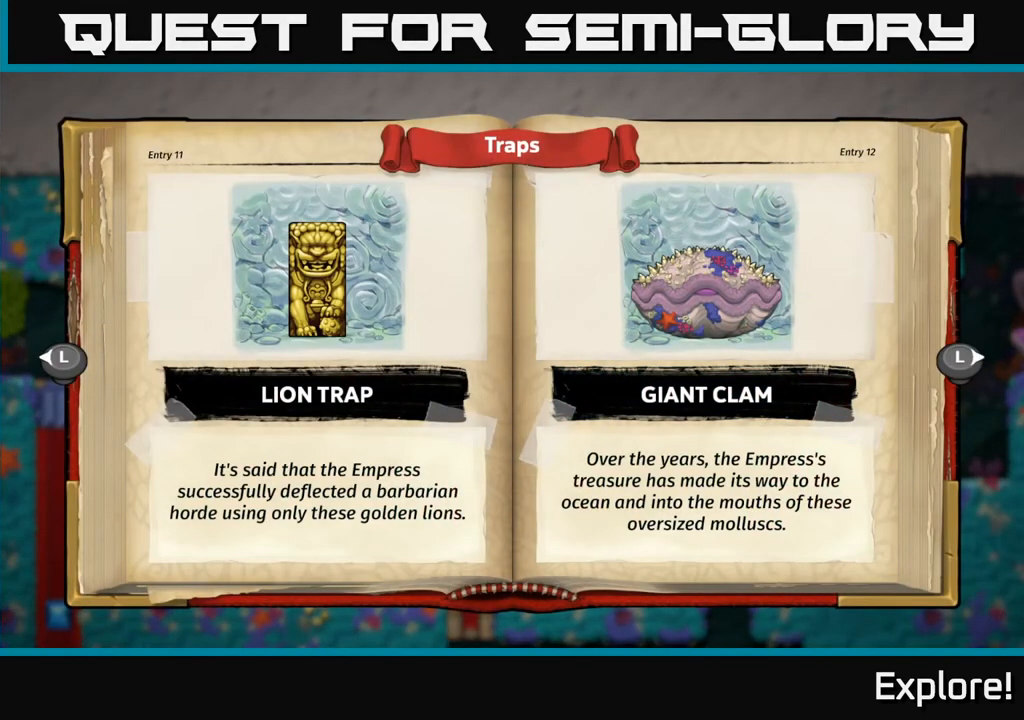
{"buttons": [], "left_stick": "center", "right_stick": "center", "events": []}
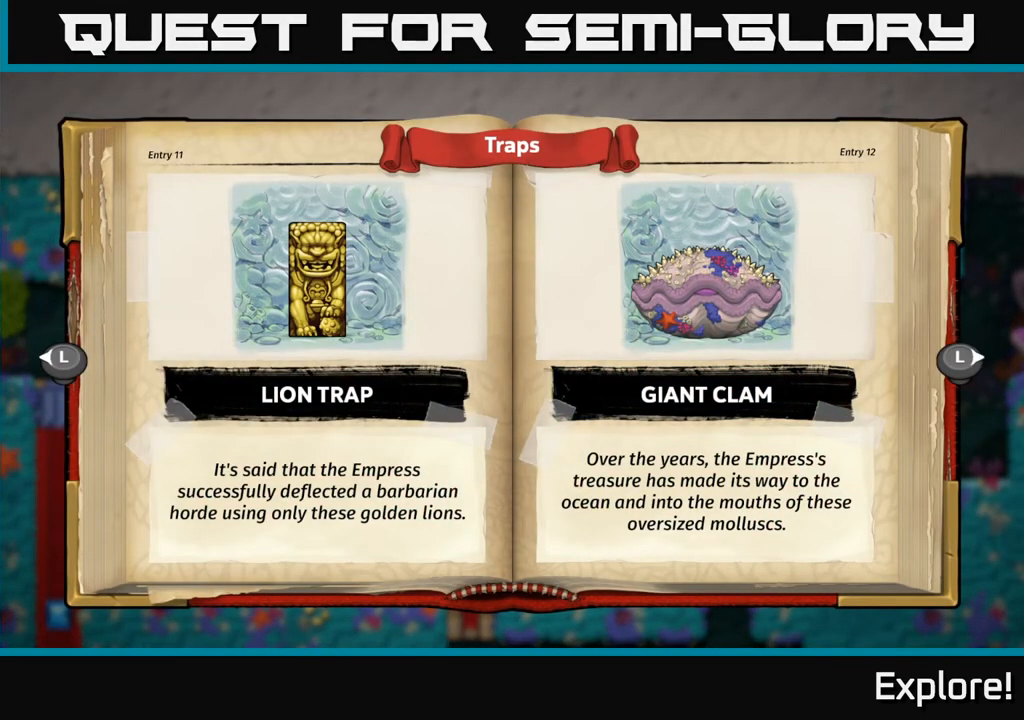
{"buttons": [], "left_stick": "center", "right_stick": "center", "events": [[150, "SELECT", "down"], [283, "SELECT", "up"]]}
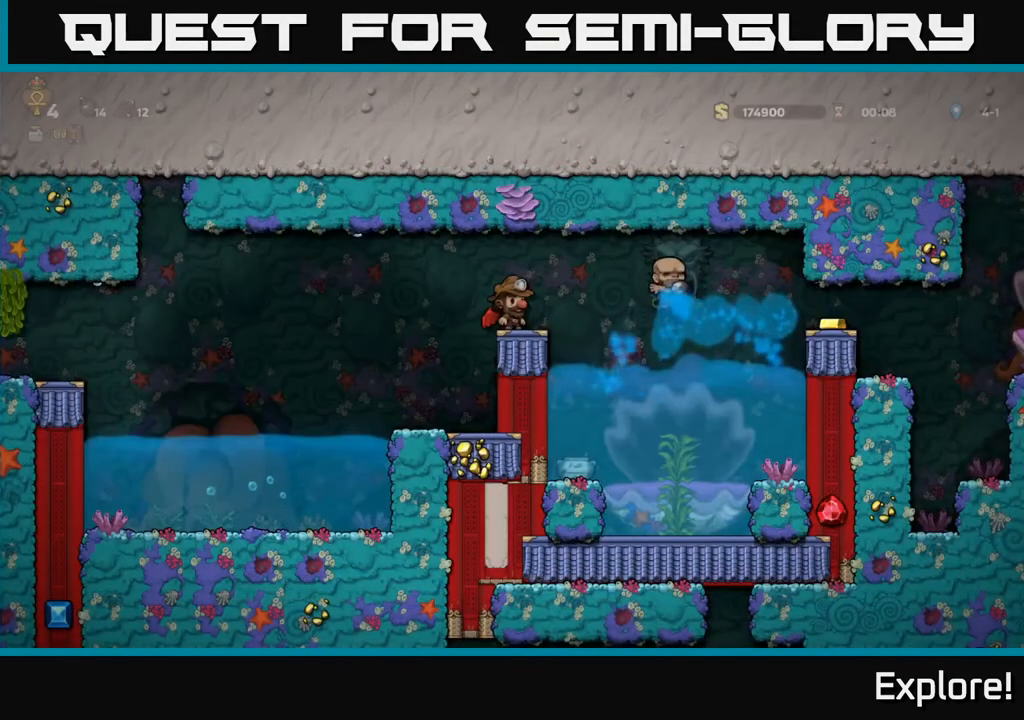
{"buttons": ["DPAD_RIGHT"], "left_stick": "center", "right_stick": "center", "events": [[400, "DPAD_RIGHT", "down"]]}
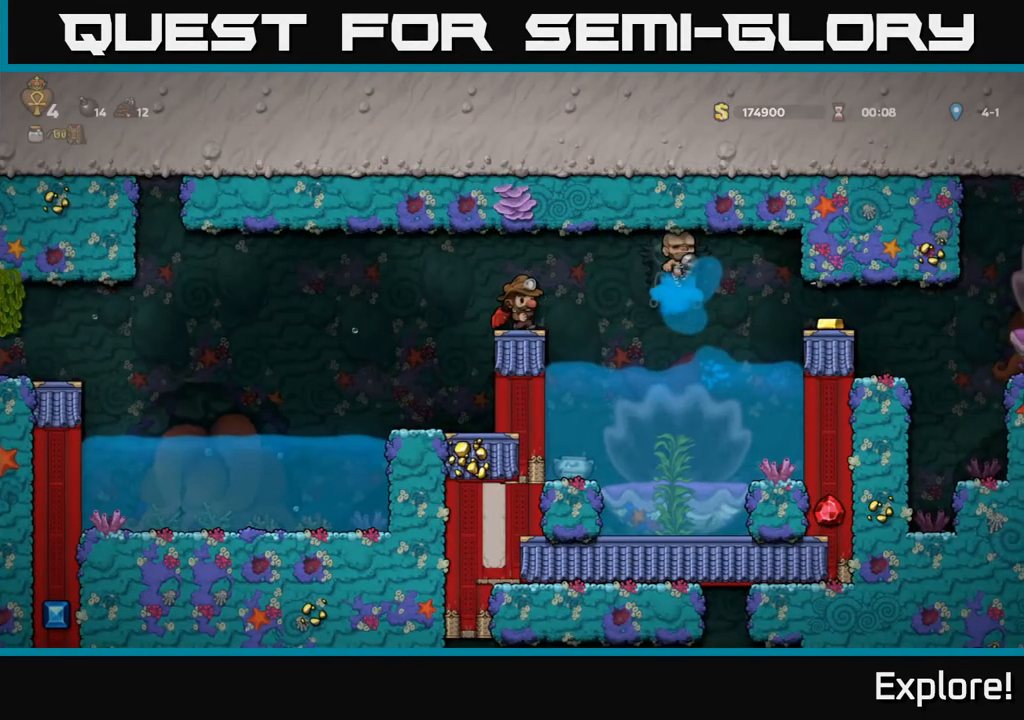
{"buttons": [], "left_stick": "center", "right_stick": "center", "events": [[50, "DPAD_RIGHT", "up"], [250, "DPAD_LEFT", "down"], [350, "DPAD_LEFT", "up"]]}
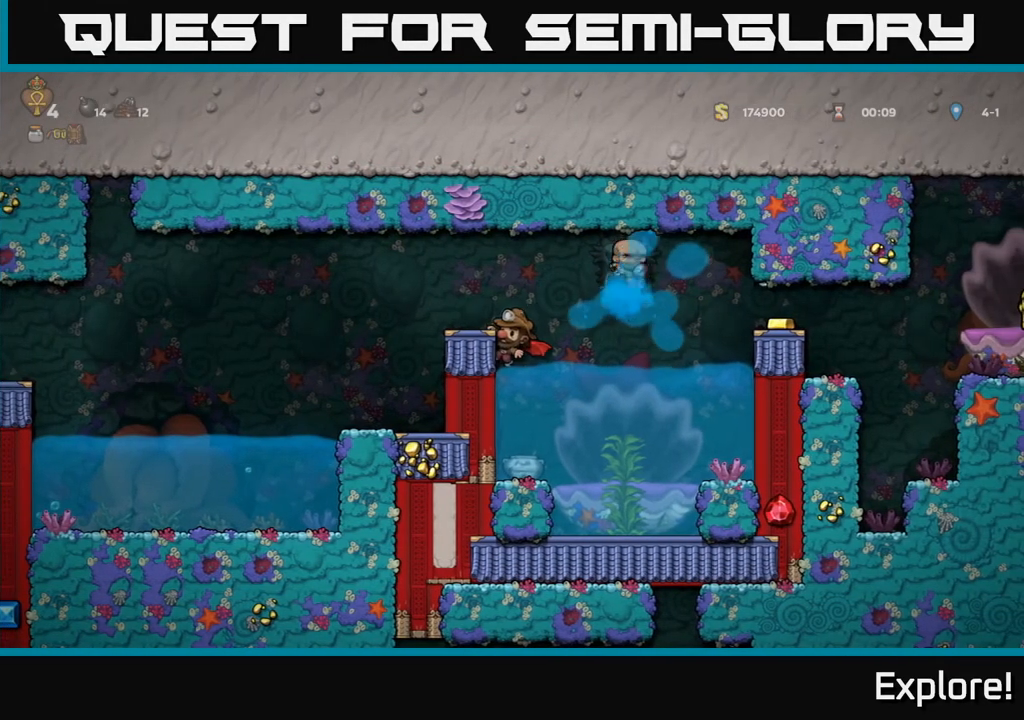
{"buttons": ["DPAD_DOWN"], "left_stick": "center", "right_stick": "center", "events": [[283, "DPAD_DOWN", "down"], [350, "A", "down"], [433, "A", "up"]]}
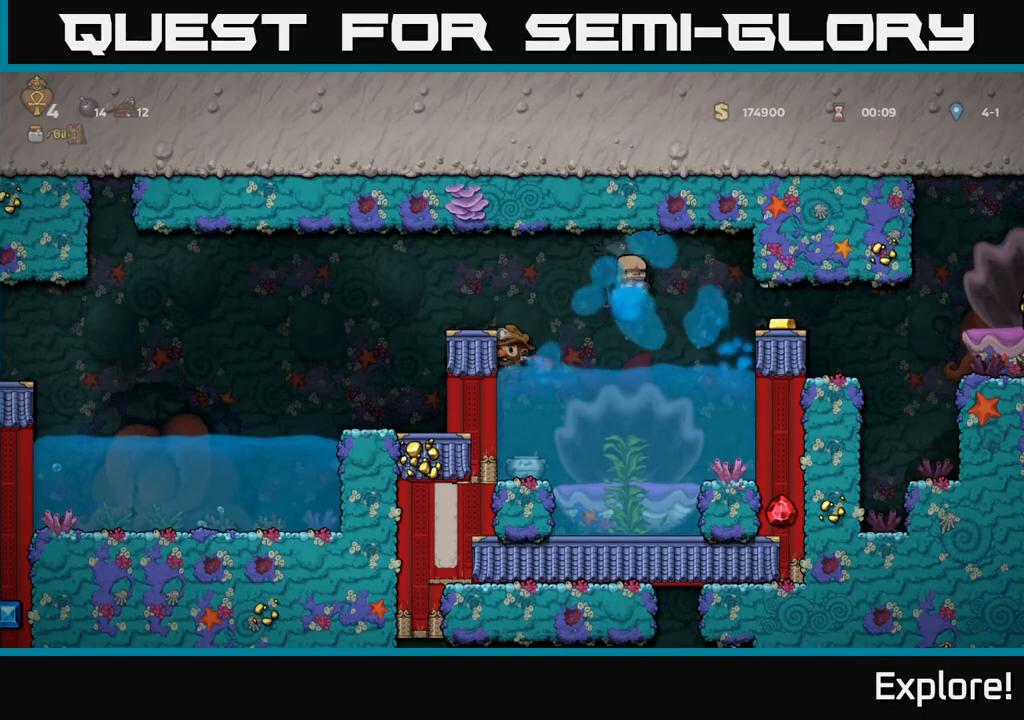
{"buttons": ["DPAD_DOWN"], "left_stick": "center", "right_stick": "center", "events": []}
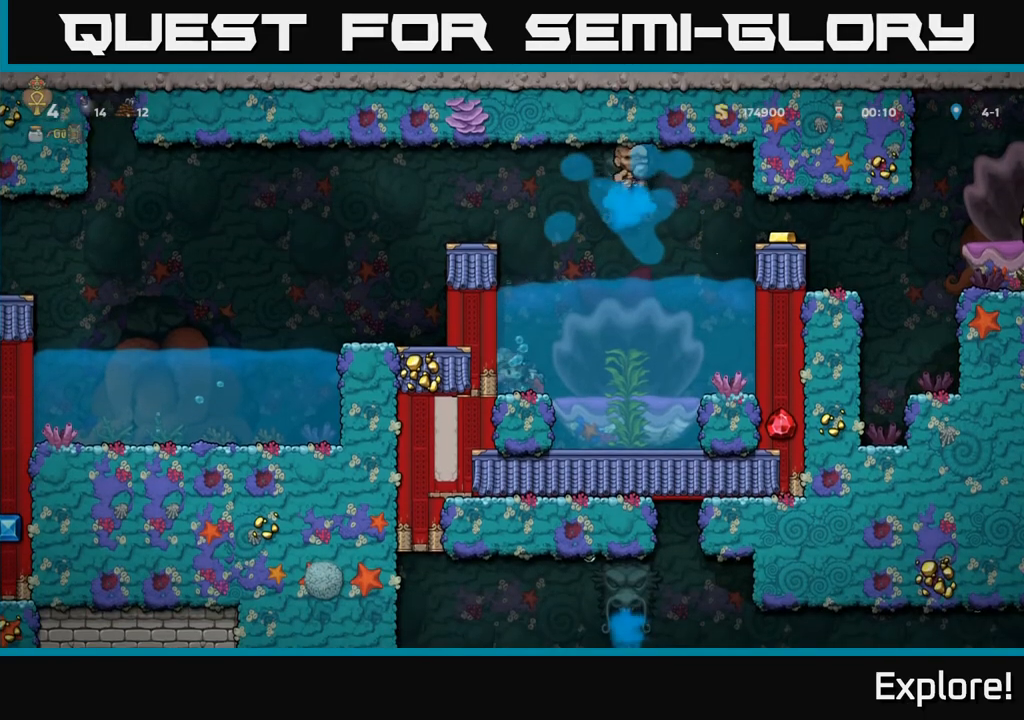
{"buttons": [], "left_stick": "center", "right_stick": "center", "events": [[50, "X", "down"], [167, "DPAD_DOWN", "up"], [167, "X", "up"], [217, "A", "down"], [317, "A", "up"], [383, "A", "down"], [500, "A", "up"]]}
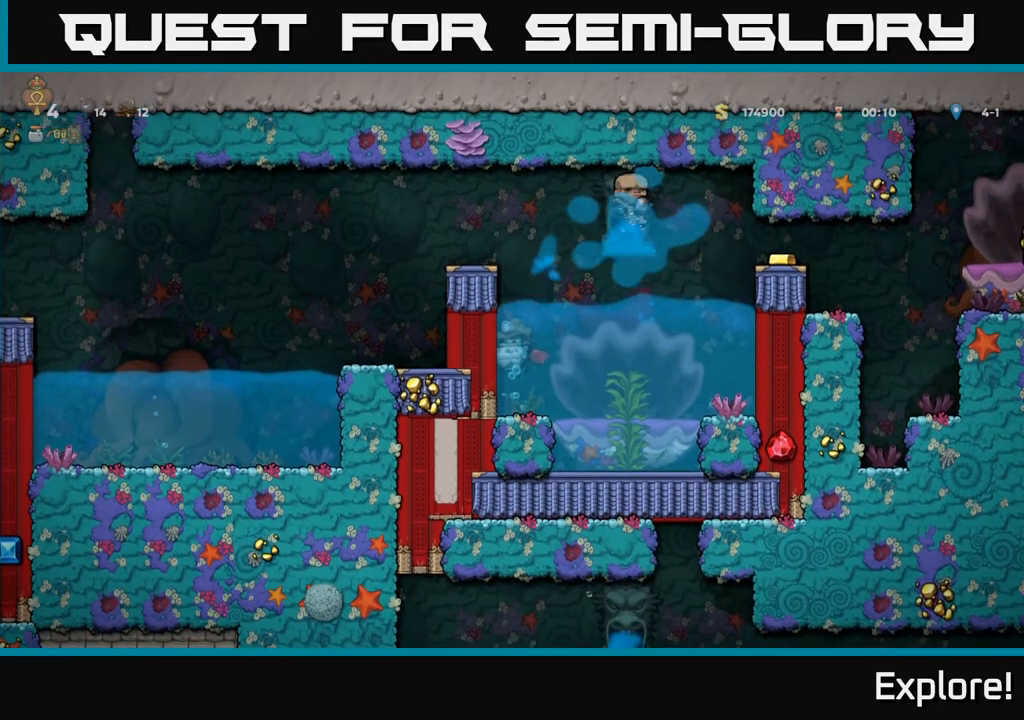
{"buttons": ["DPAD_LEFT"], "left_stick": "center", "right_stick": "center", "events": [[67, "A", "down"], [217, "A", "up"], [267, "A", "down"], [417, "DPAD_LEFT", "down"], [433, "A", "up"]]}
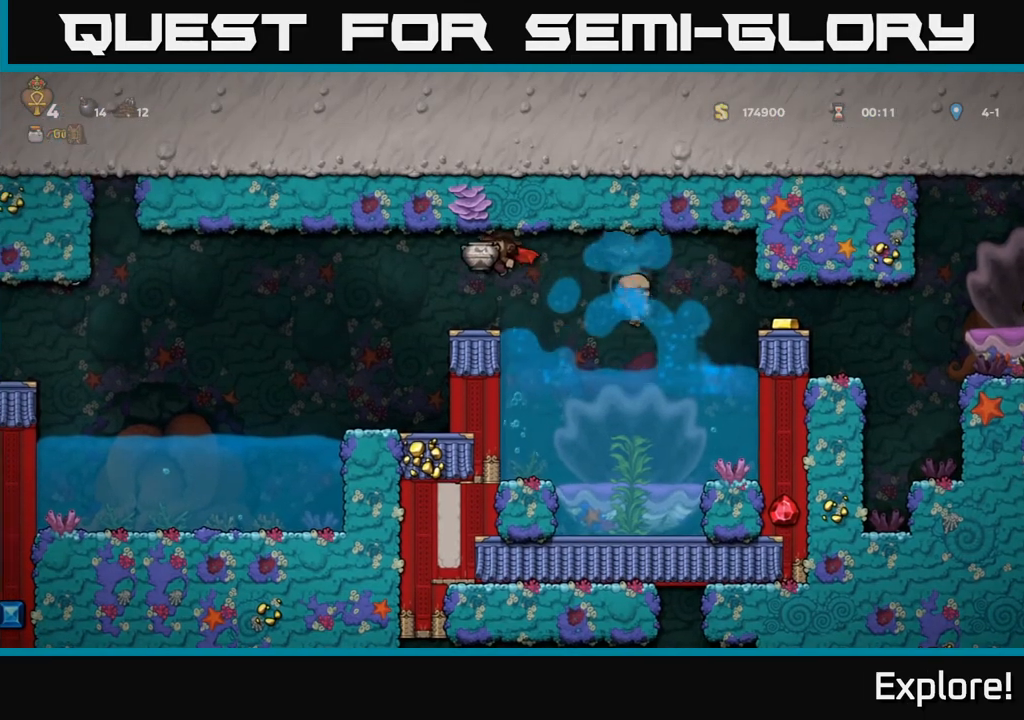
{"buttons": [], "left_stick": "center", "right_stick": "center", "events": [[33, "DPAD_LEFT", "up"], [100, "DPAD_RIGHT", "down"], [150, "DPAD_RIGHT", "up"]]}
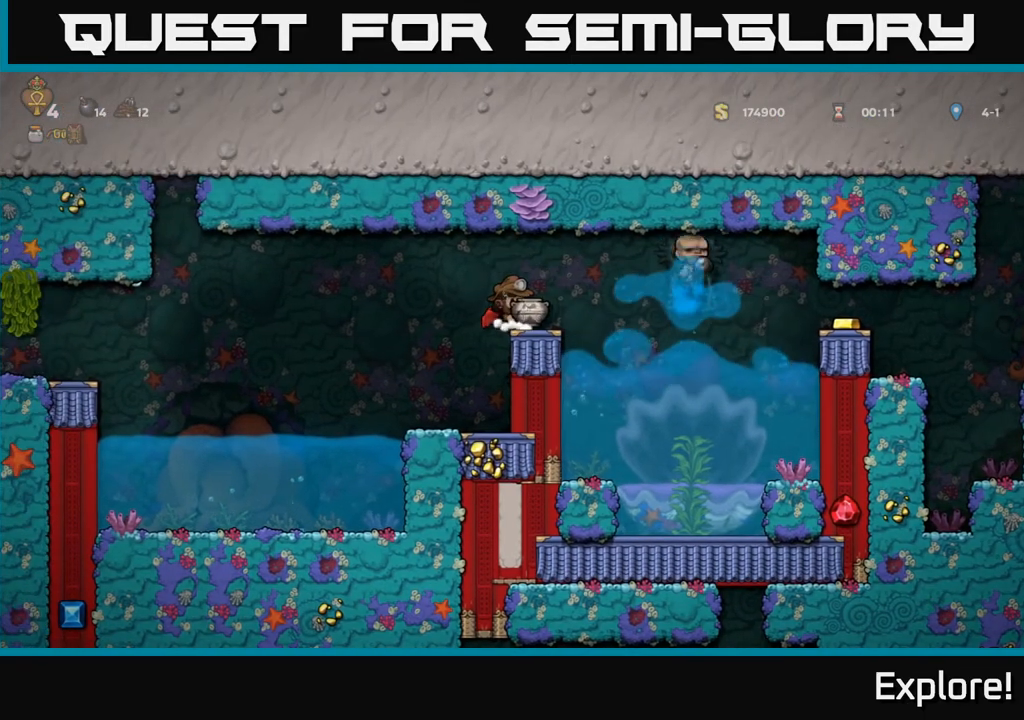
{"buttons": [], "left_stick": "center", "right_stick": "center", "events": [[183, "DPAD_LEFT", "down"], [217, "DPAD_LEFT", "up"], [233, "X", "down"], [350, "X", "up"]]}
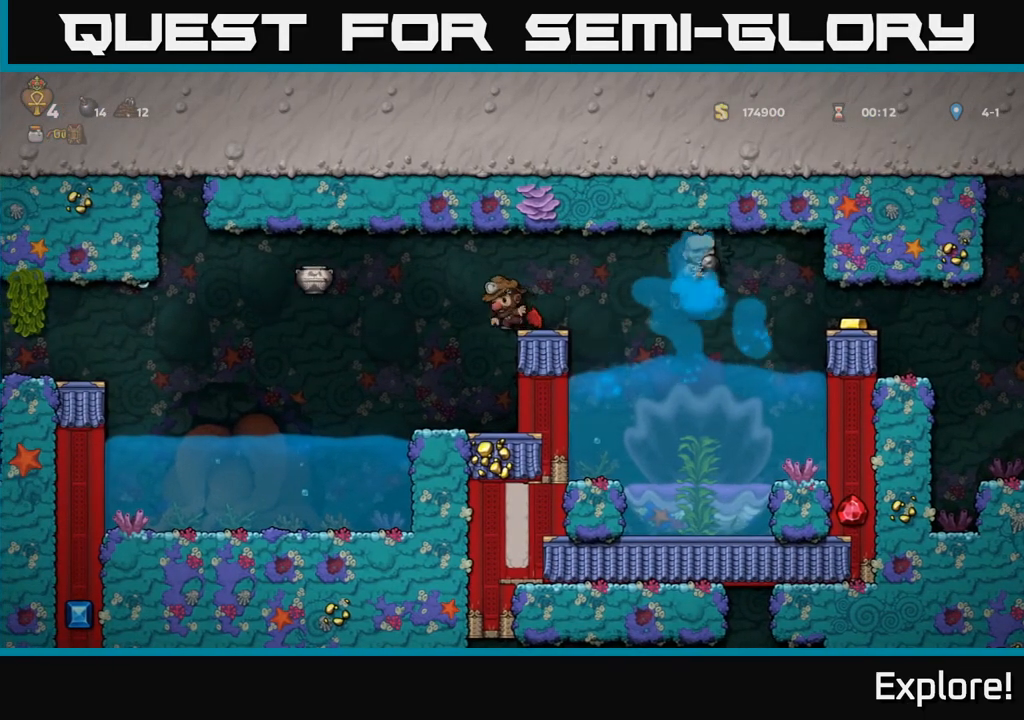
{"buttons": [], "left_stick": "center", "right_stick": "center", "events": []}
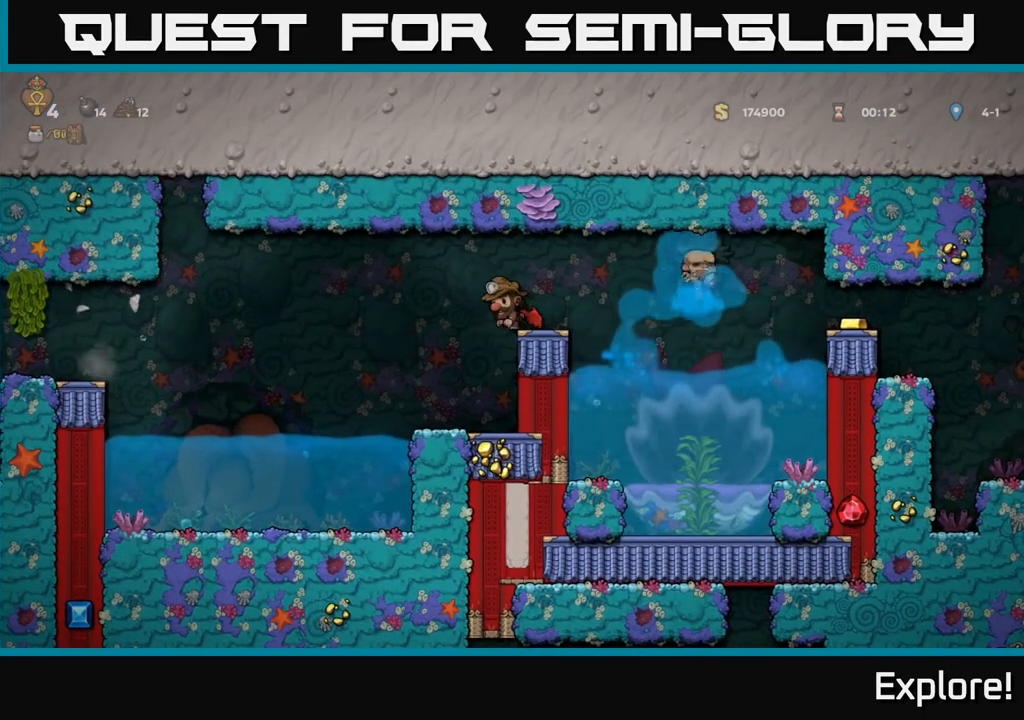
{"buttons": ["A", "DPAD_RIGHT"], "left_stick": "center", "right_stick": "center", "events": [[233, "DPAD_RIGHT", "down"], [383, "A", "down"]]}
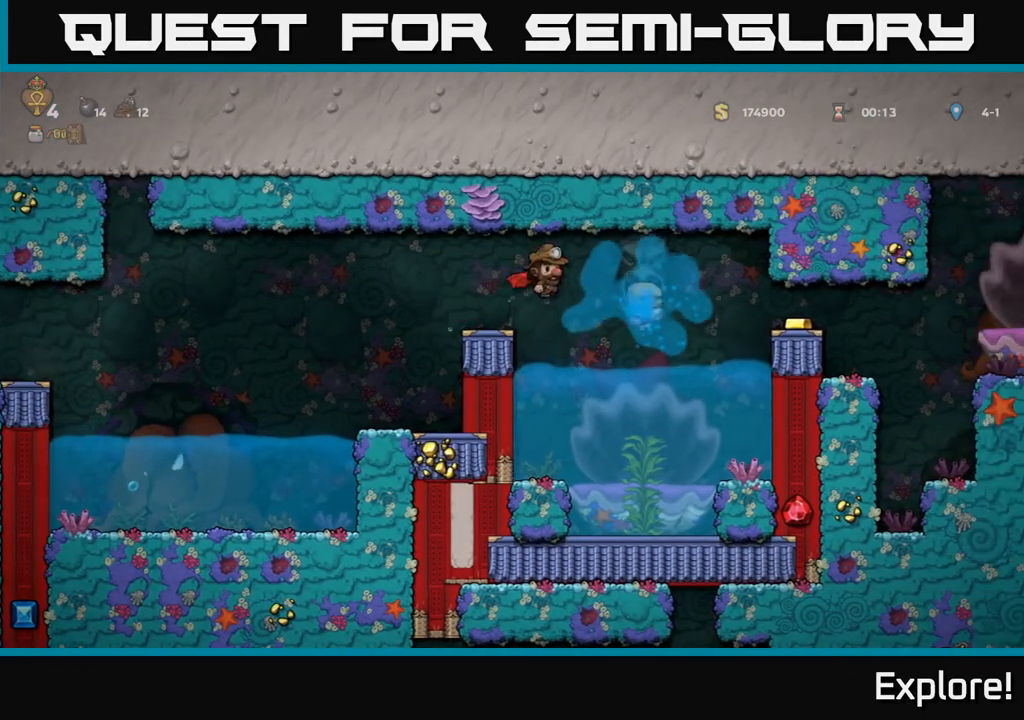
{"buttons": ["DPAD_RIGHT"], "left_stick": "center", "right_stick": "center", "events": [[33, "A", "up"], [167, "A", "down"], [333, "A", "up"]]}
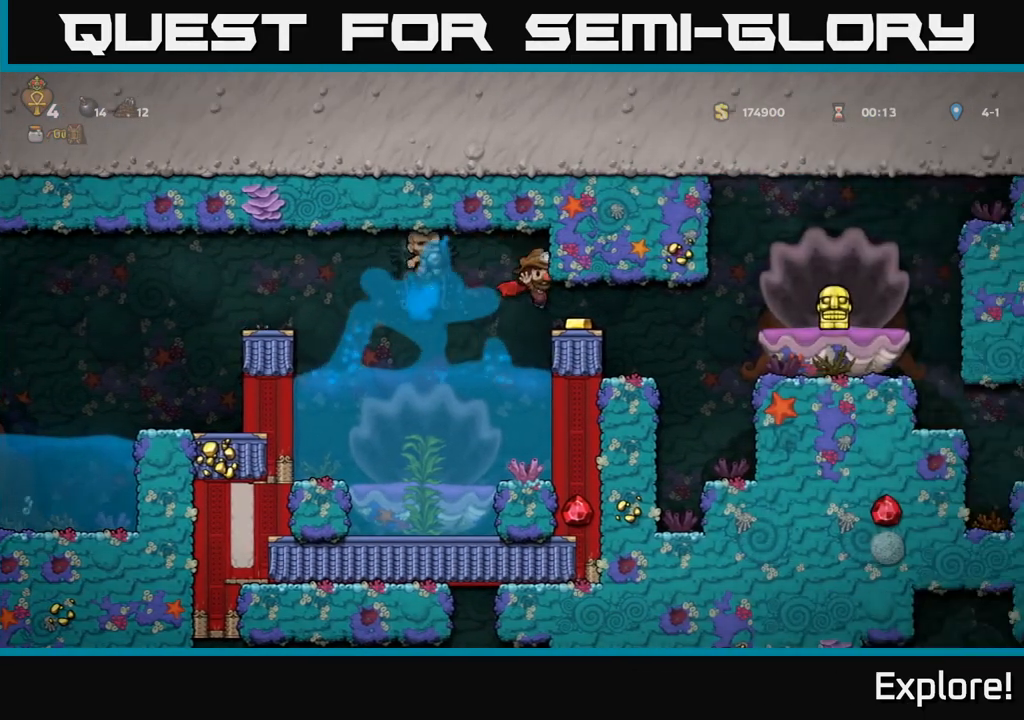
{"buttons": [], "left_stick": "center", "right_stick": "center", "events": [[167, "DPAD_RIGHT", "up"]]}